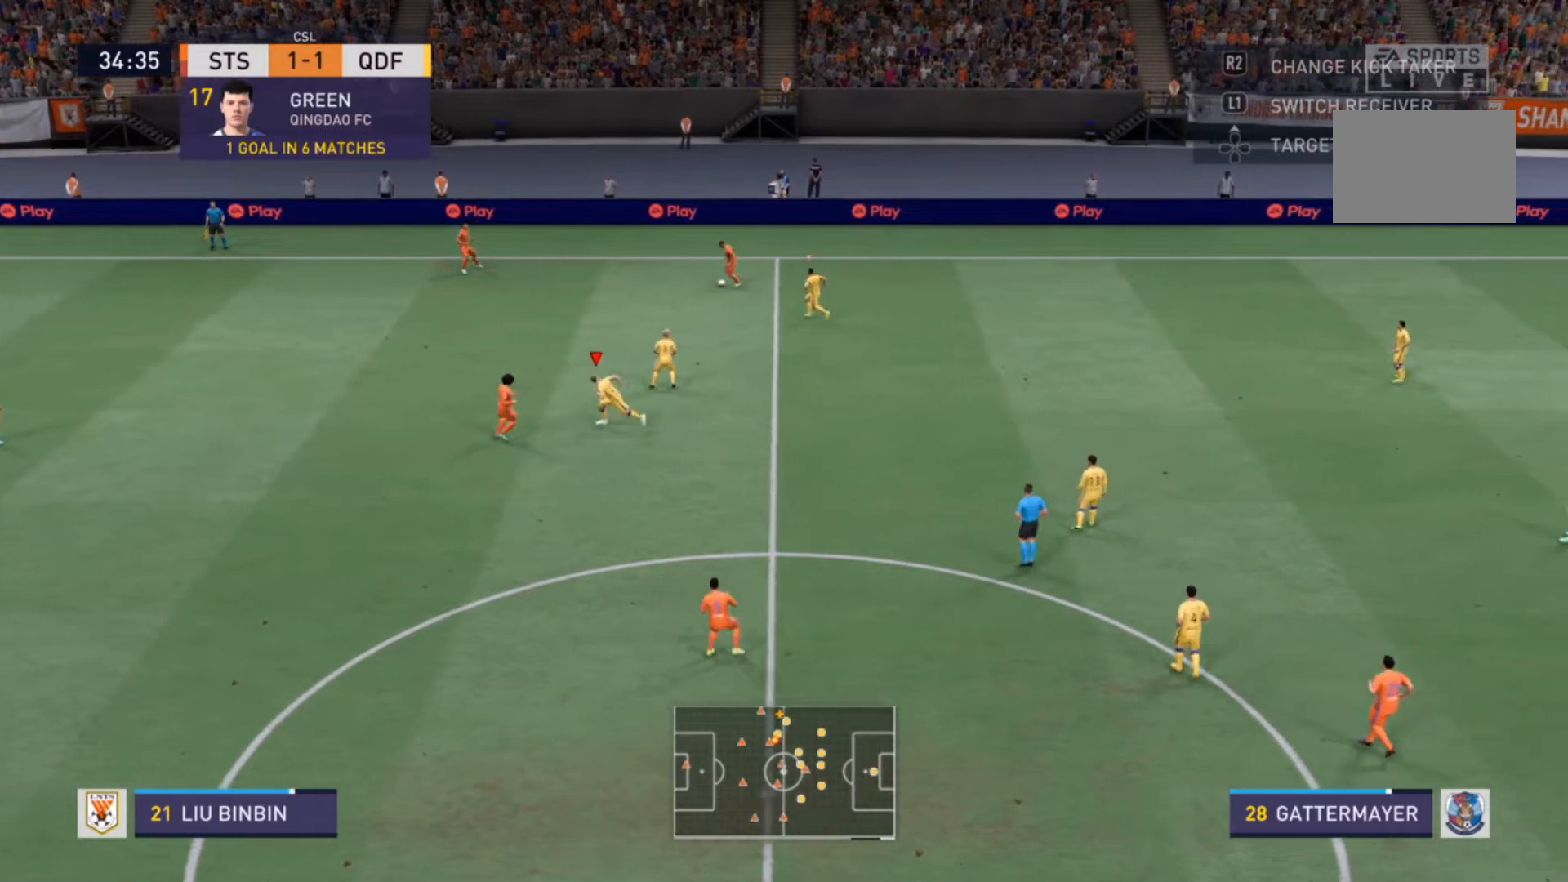
Gameplay with a controller (PlayStation layout); each line is a JSON object with the inputs held at the frame after it. "events" lists button and stick changes between this image and that frame as [ms after this image, input, new state], when the widget could be followed in between. Not read: L3 R3.
{"buttons": ["R2"], "left_stick": "center", "right_stick": "center", "events": [[300, "left_stick", "center"]]}
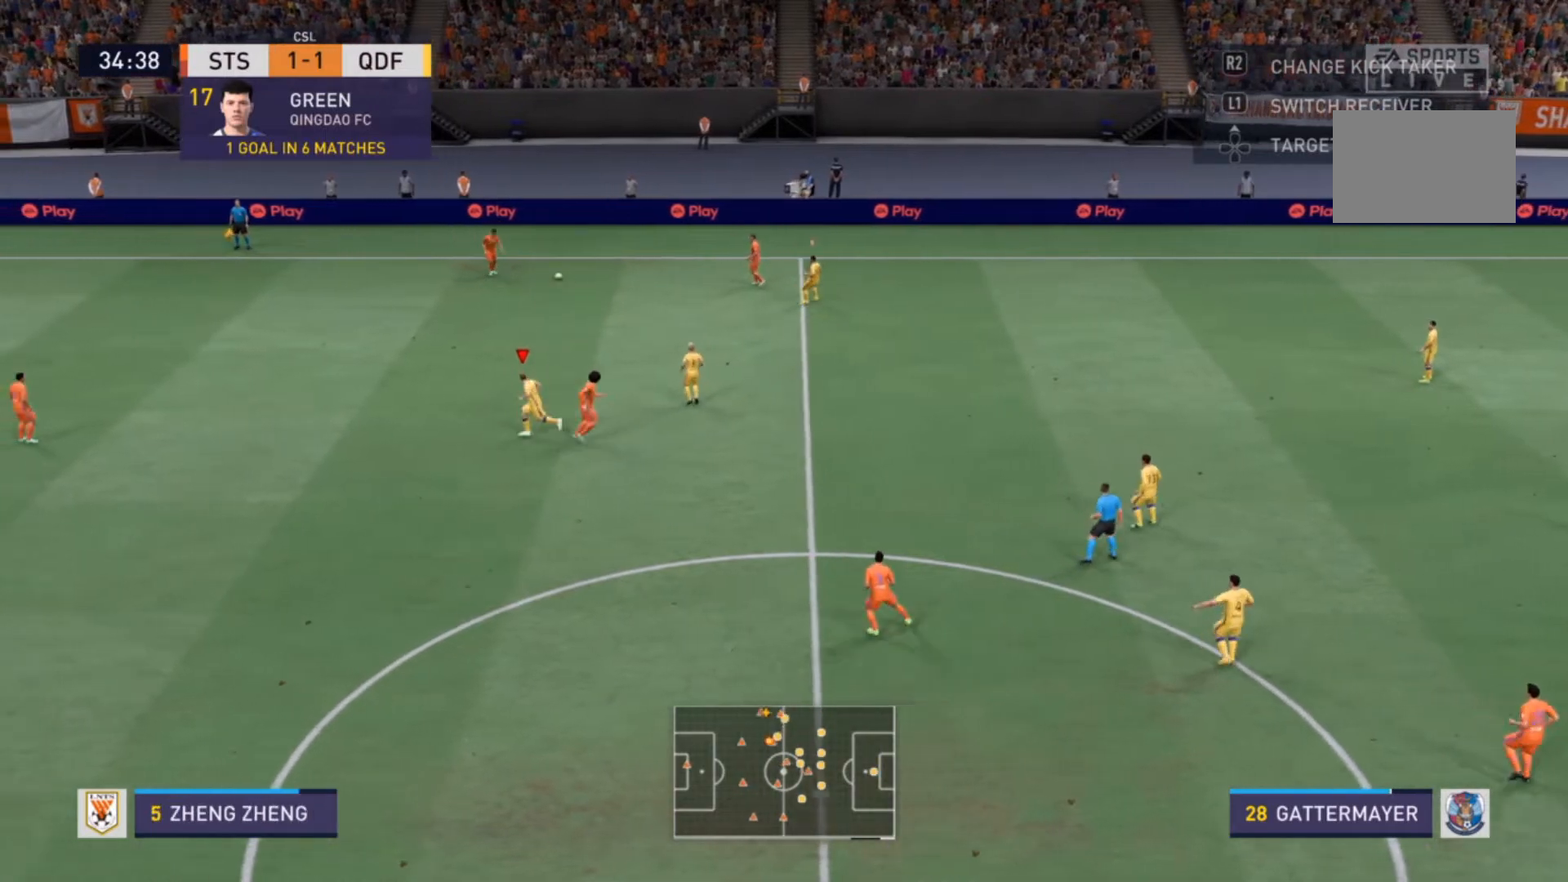
{"buttons": ["R2"], "left_stick": "up-left", "right_stick": "center", "events": [[100, "left_stick", "down-left"], [167, "R2", "up"], [233, "left_stick", "left"], [300, "R2", "down"], [433, "left_stick", "up-left"]]}
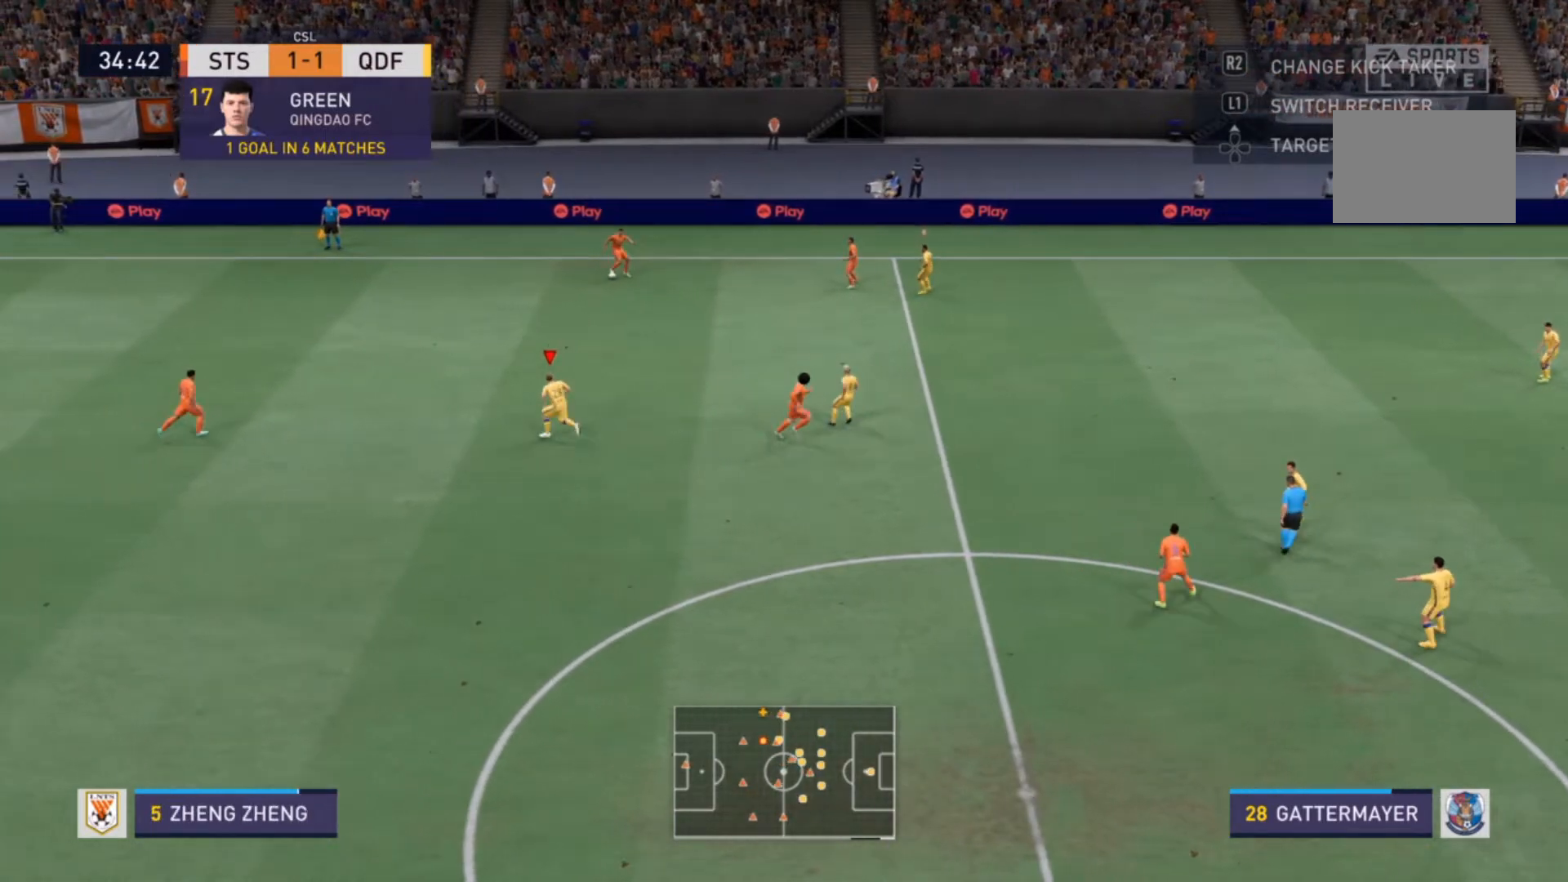
{"buttons": [], "left_stick": "center", "right_stick": "center", "events": [[33, "R2", "up"], [133, "left_stick", "up"], [367, "left_stick", "center"]]}
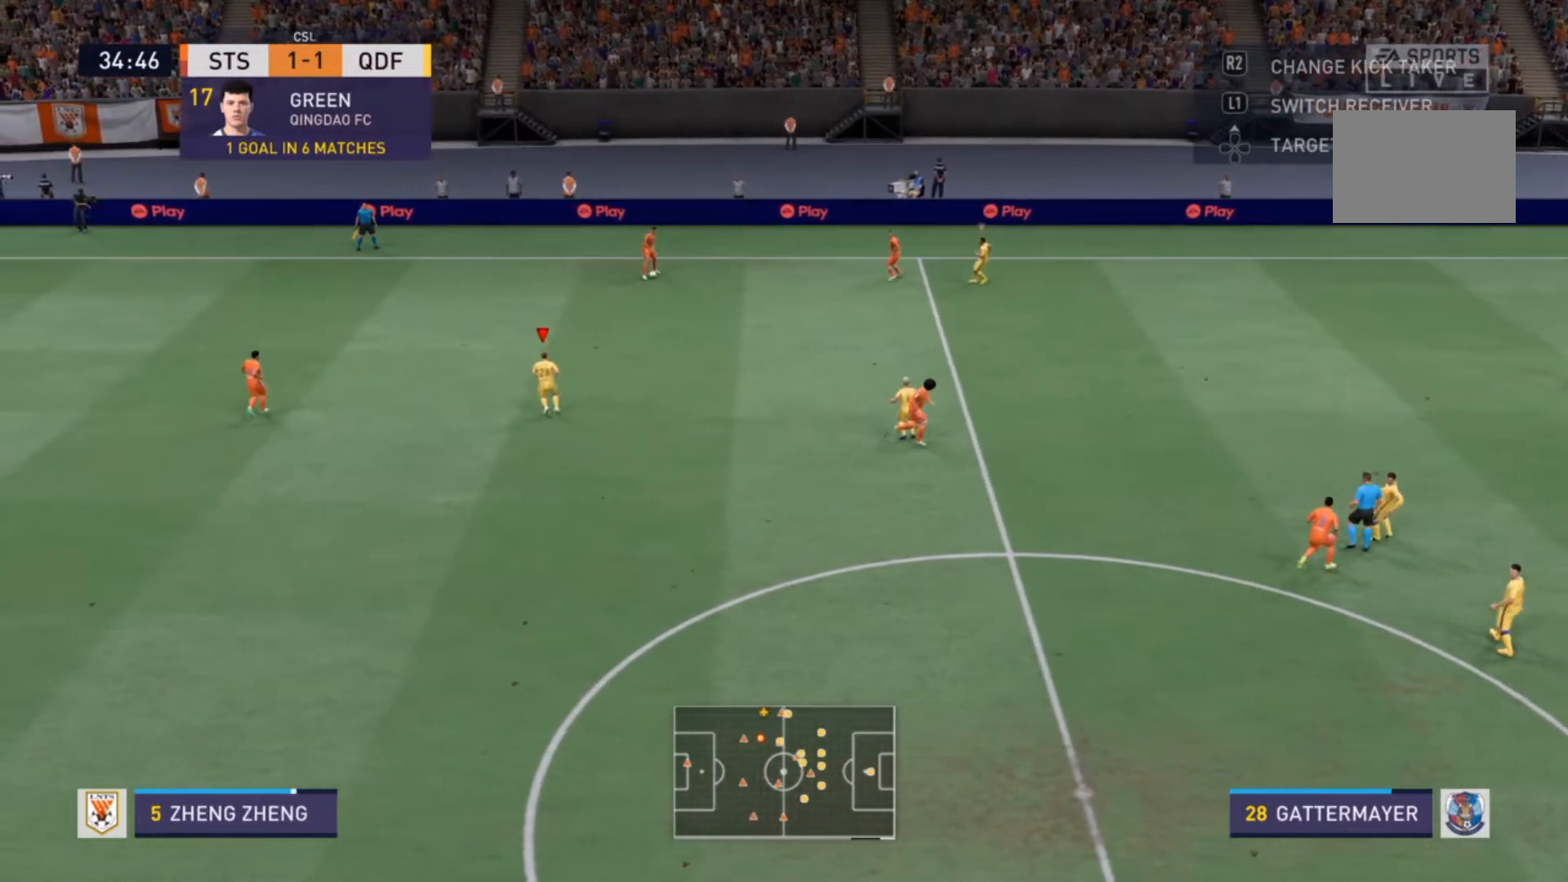
{"buttons": [], "left_stick": "up-right", "right_stick": "center", "events": [[133, "left_stick", "up-right"]]}
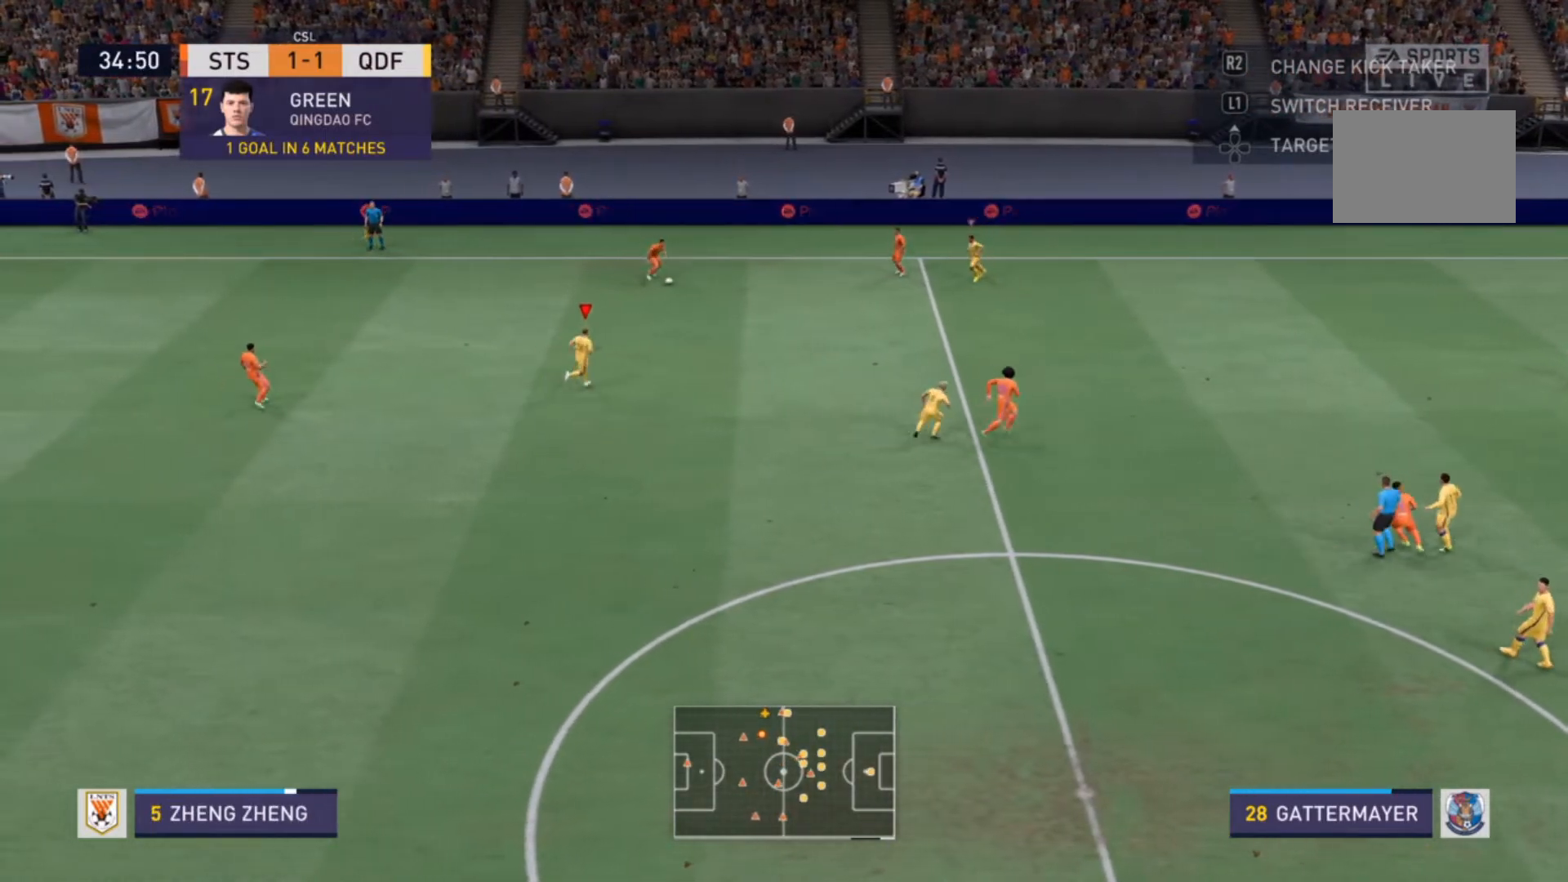
{"buttons": ["L1"], "left_stick": "up-right", "right_stick": "center", "events": [[500, "L1", "down"]]}
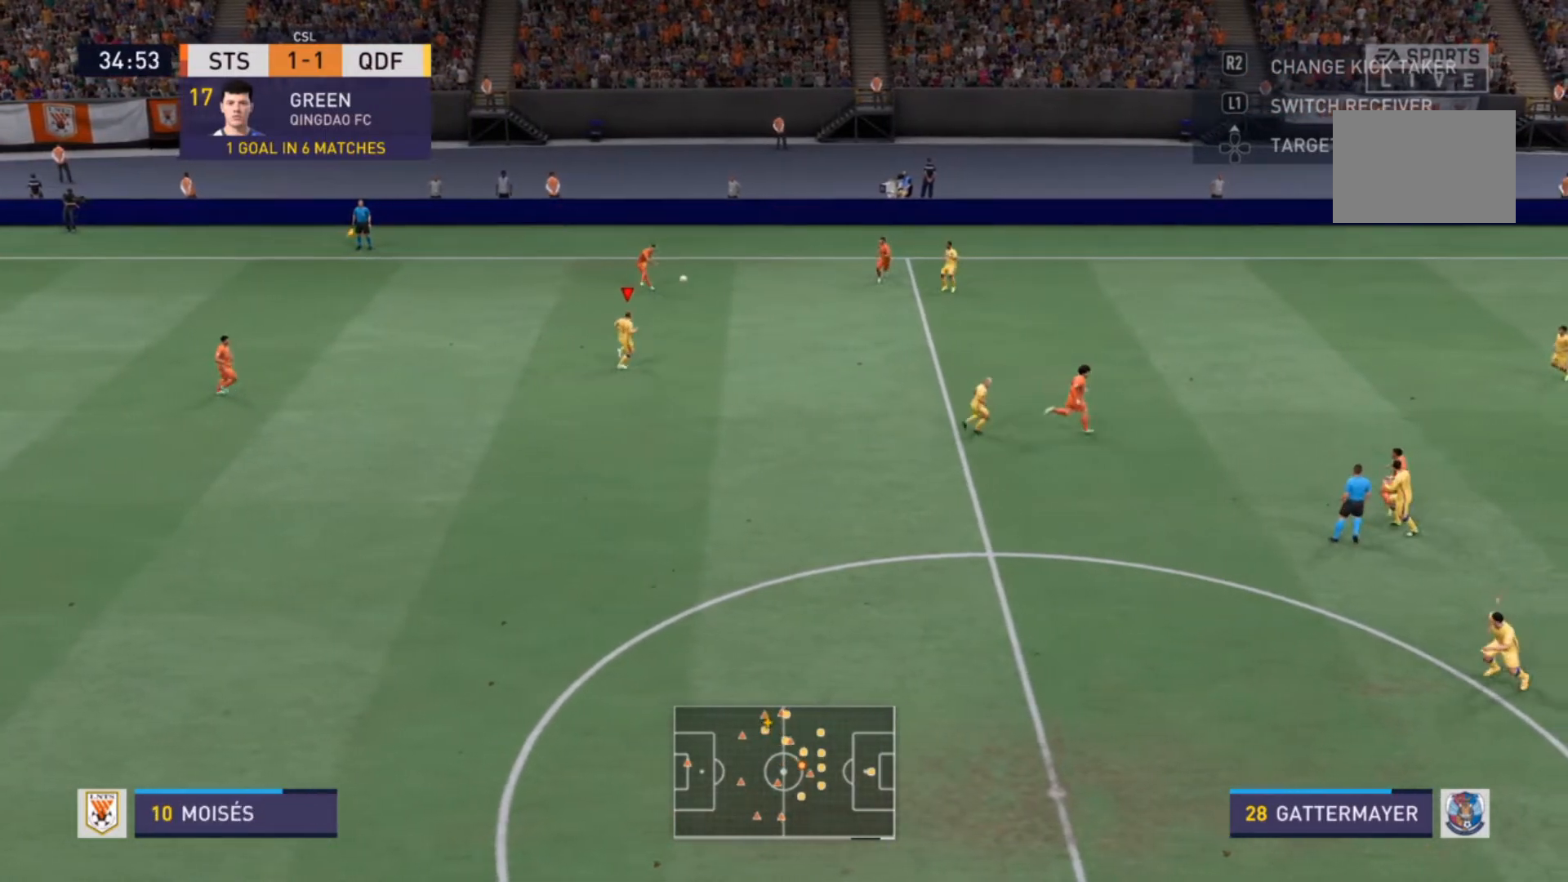
{"buttons": ["R2"], "left_stick": "down-left", "right_stick": "center", "events": [[33, "left_stick", "center"], [133, "L1", "up"], [133, "R2", "down"], [200, "left_stick", "down-left"]]}
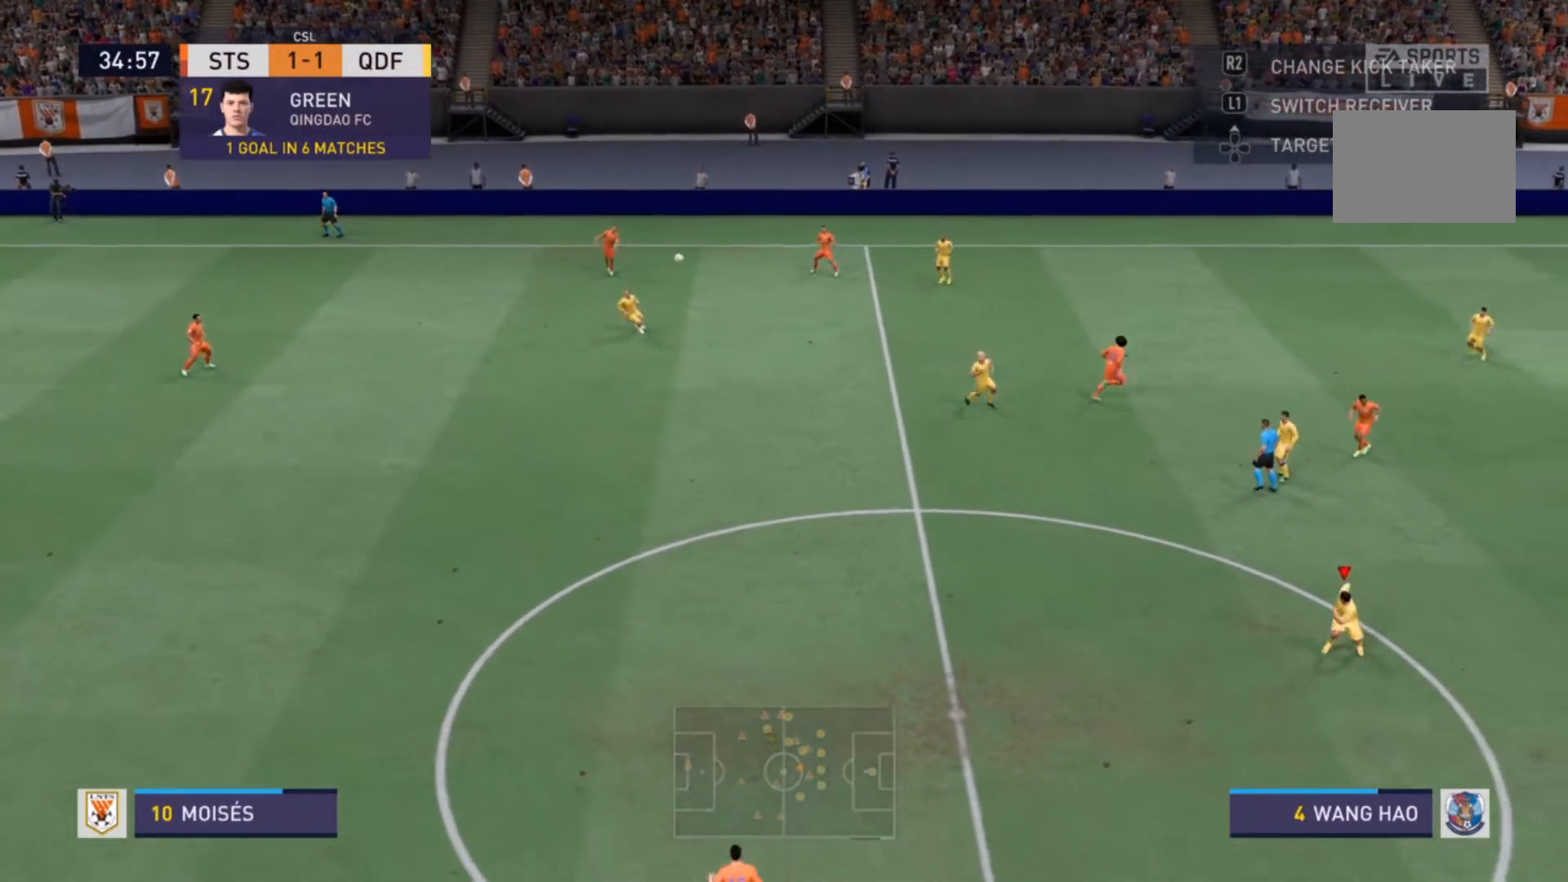
{"buttons": ["R2"], "left_stick": "down-left", "right_stick": "center", "events": []}
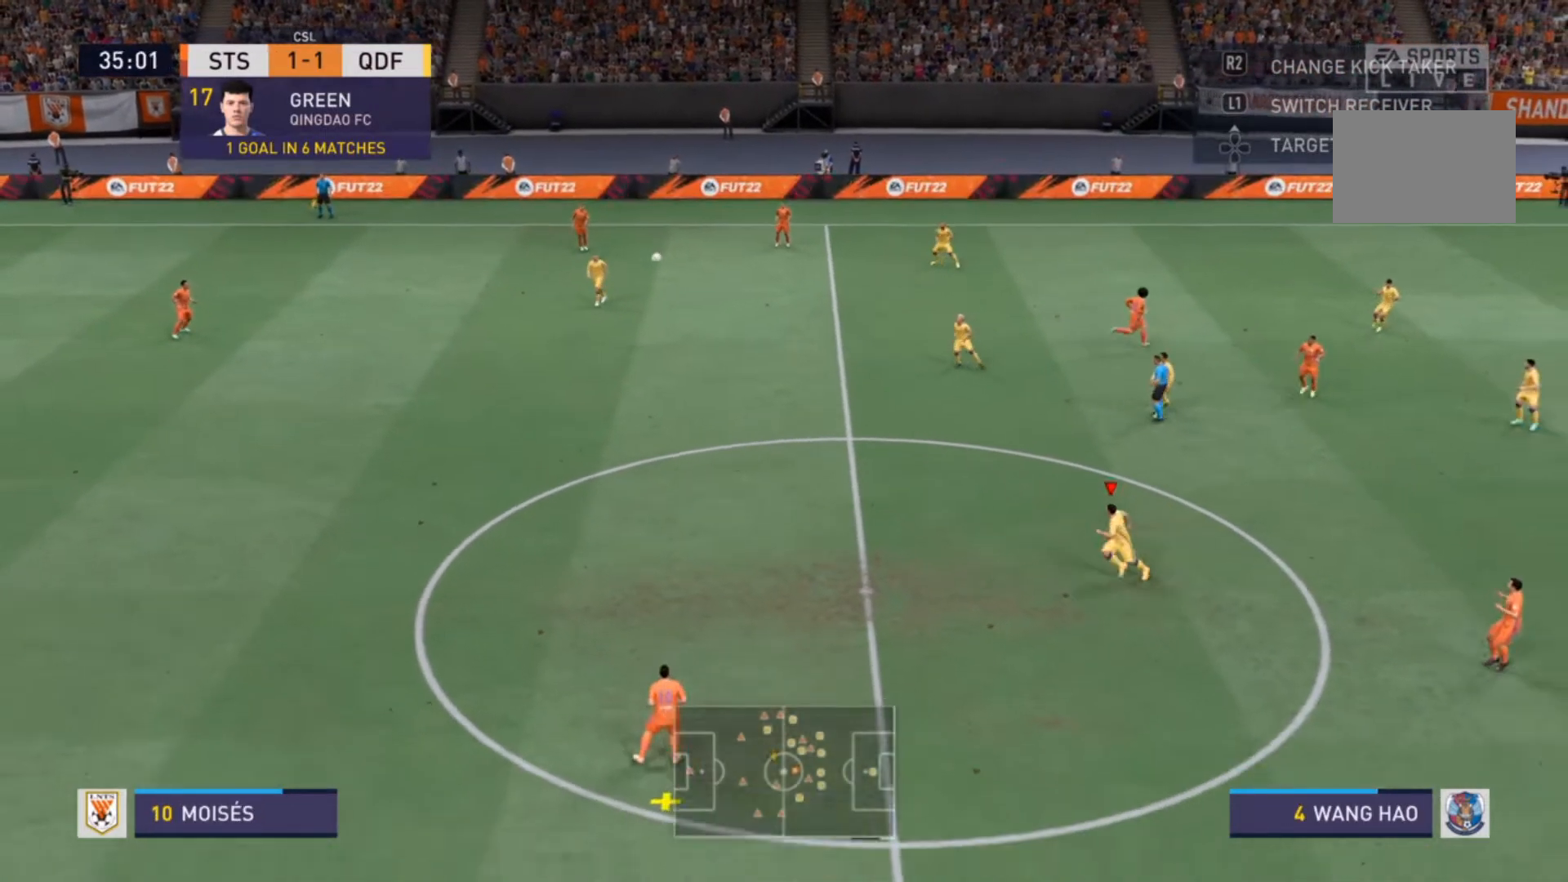
{"buttons": ["R2"], "left_stick": "down-left", "right_stick": "center", "events": []}
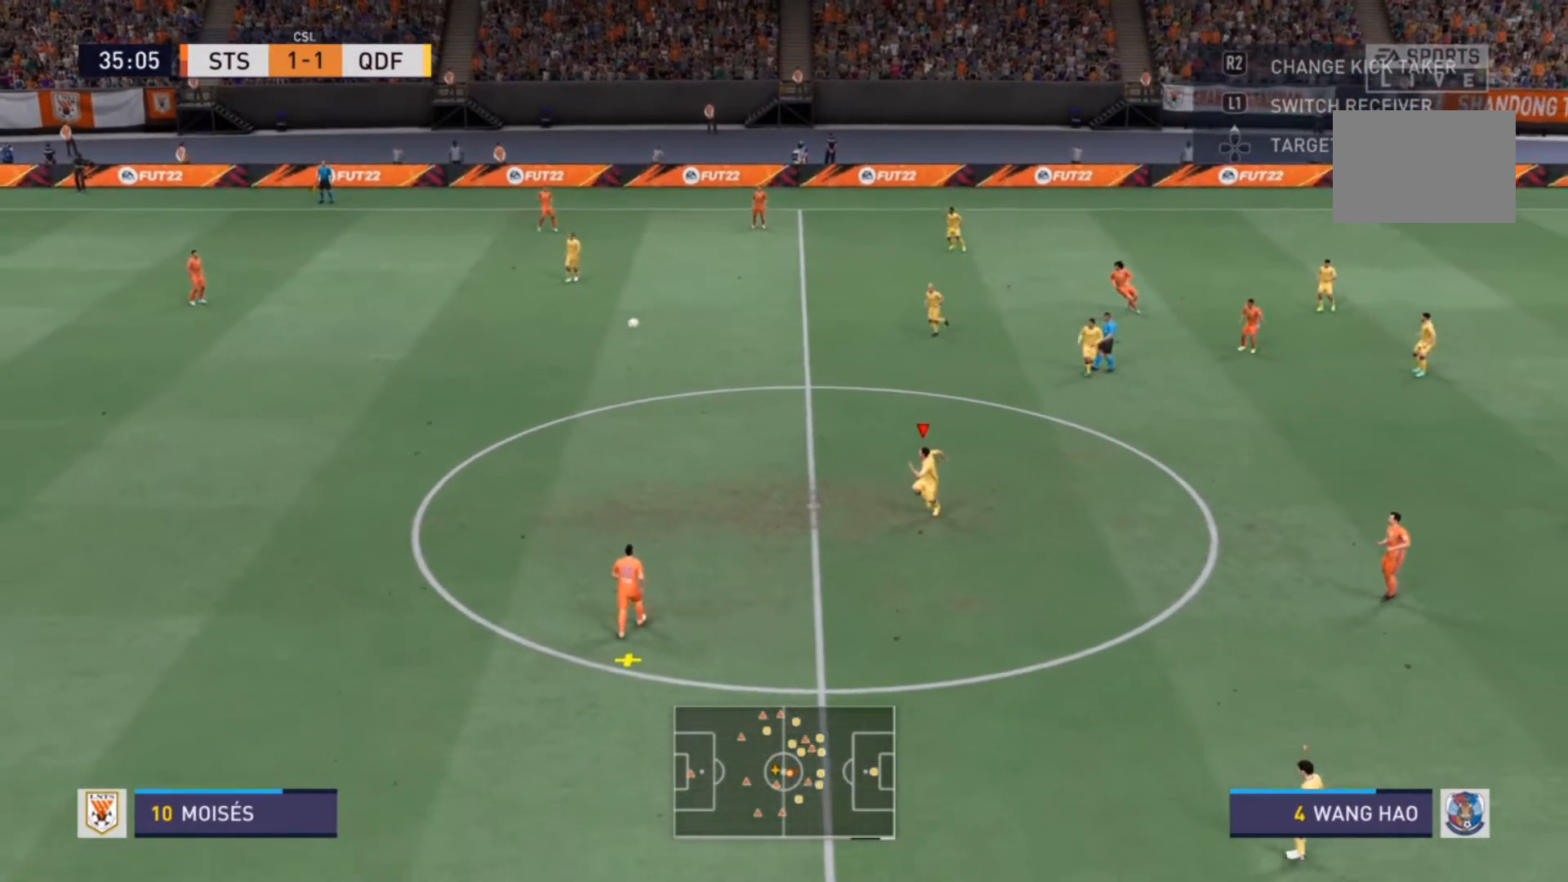
{"buttons": ["R2"], "left_stick": "down-left", "right_stick": "center", "events": []}
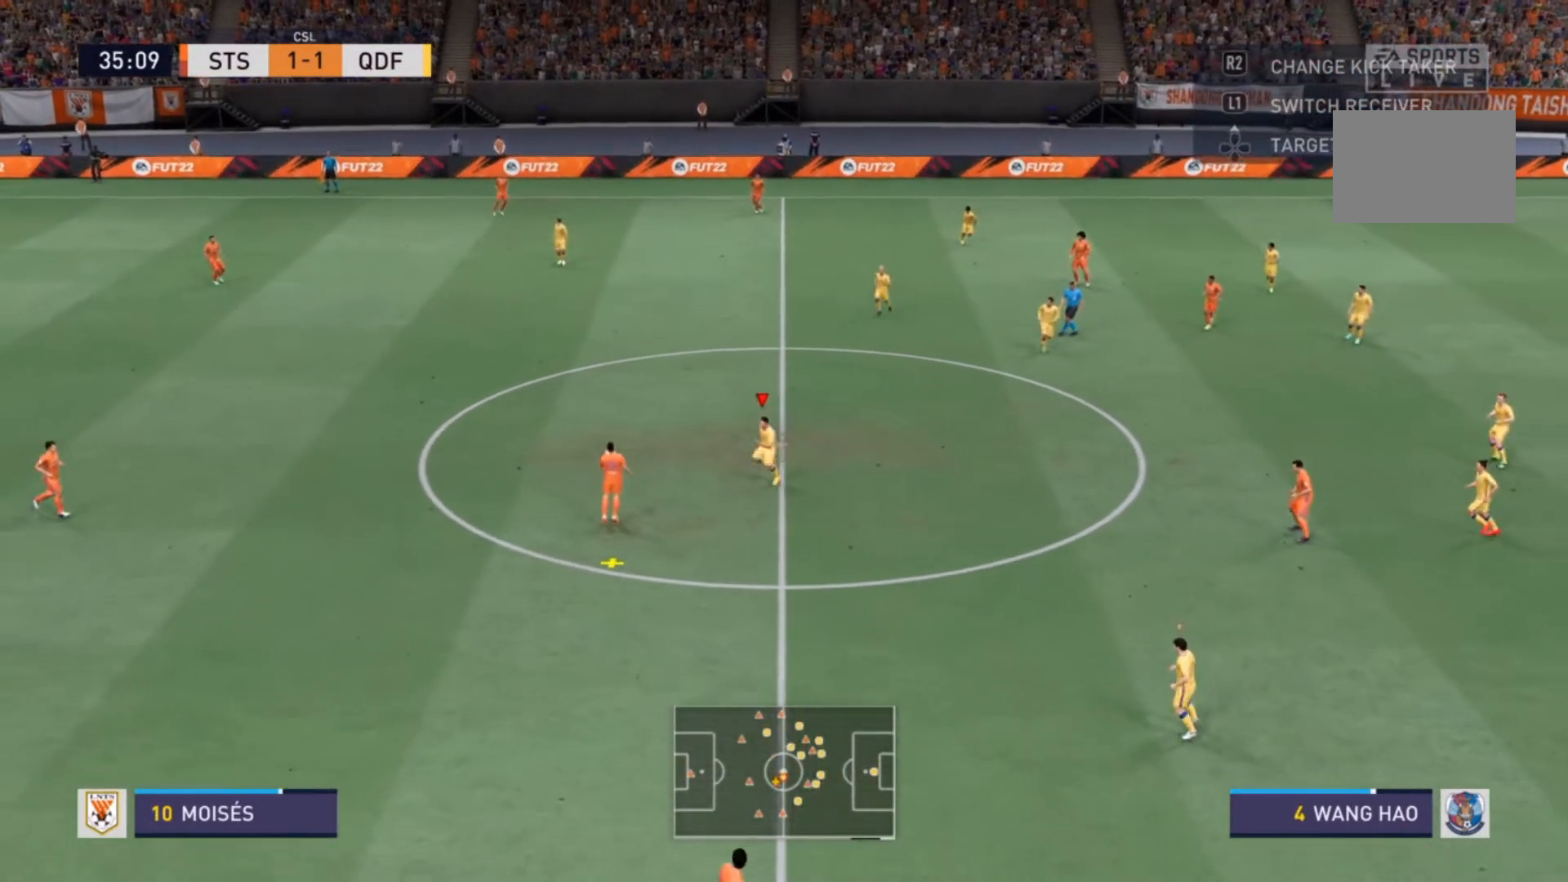
{"buttons": ["L2", "R2"], "left_stick": "up-left", "right_stick": "center", "events": [[167, "left_stick", "left"], [233, "L2", "down"], [300, "left_stick", "up-left"]]}
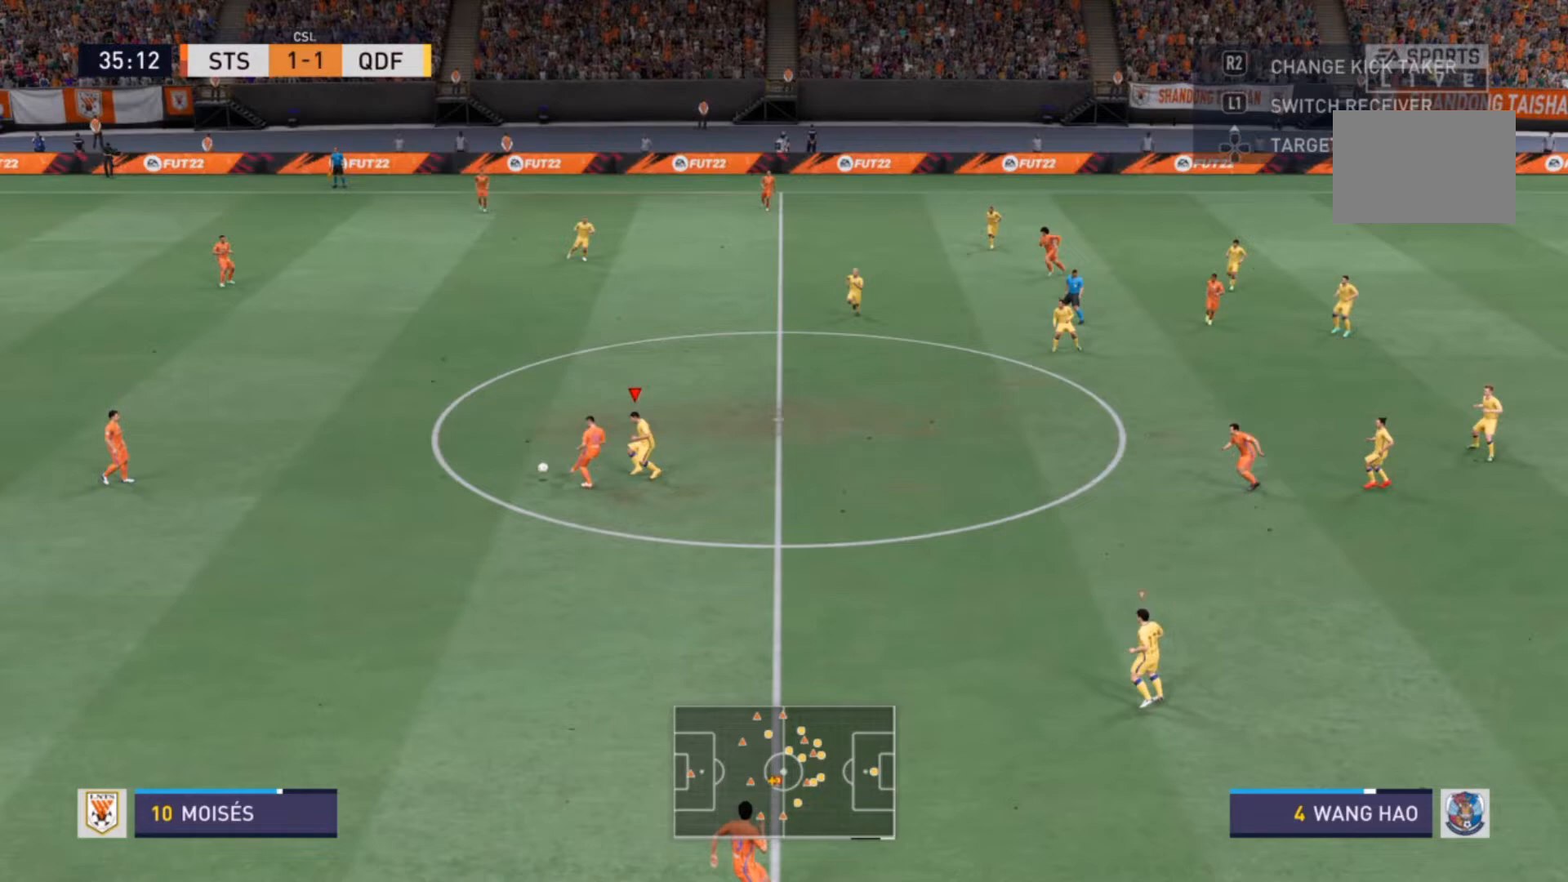
{"buttons": ["L2", "R2"], "left_stick": "left", "right_stick": "center", "events": [[267, "CIRCLE", "down"], [267, "left_stick", "left"], [400, "CIRCLE", "up"]]}
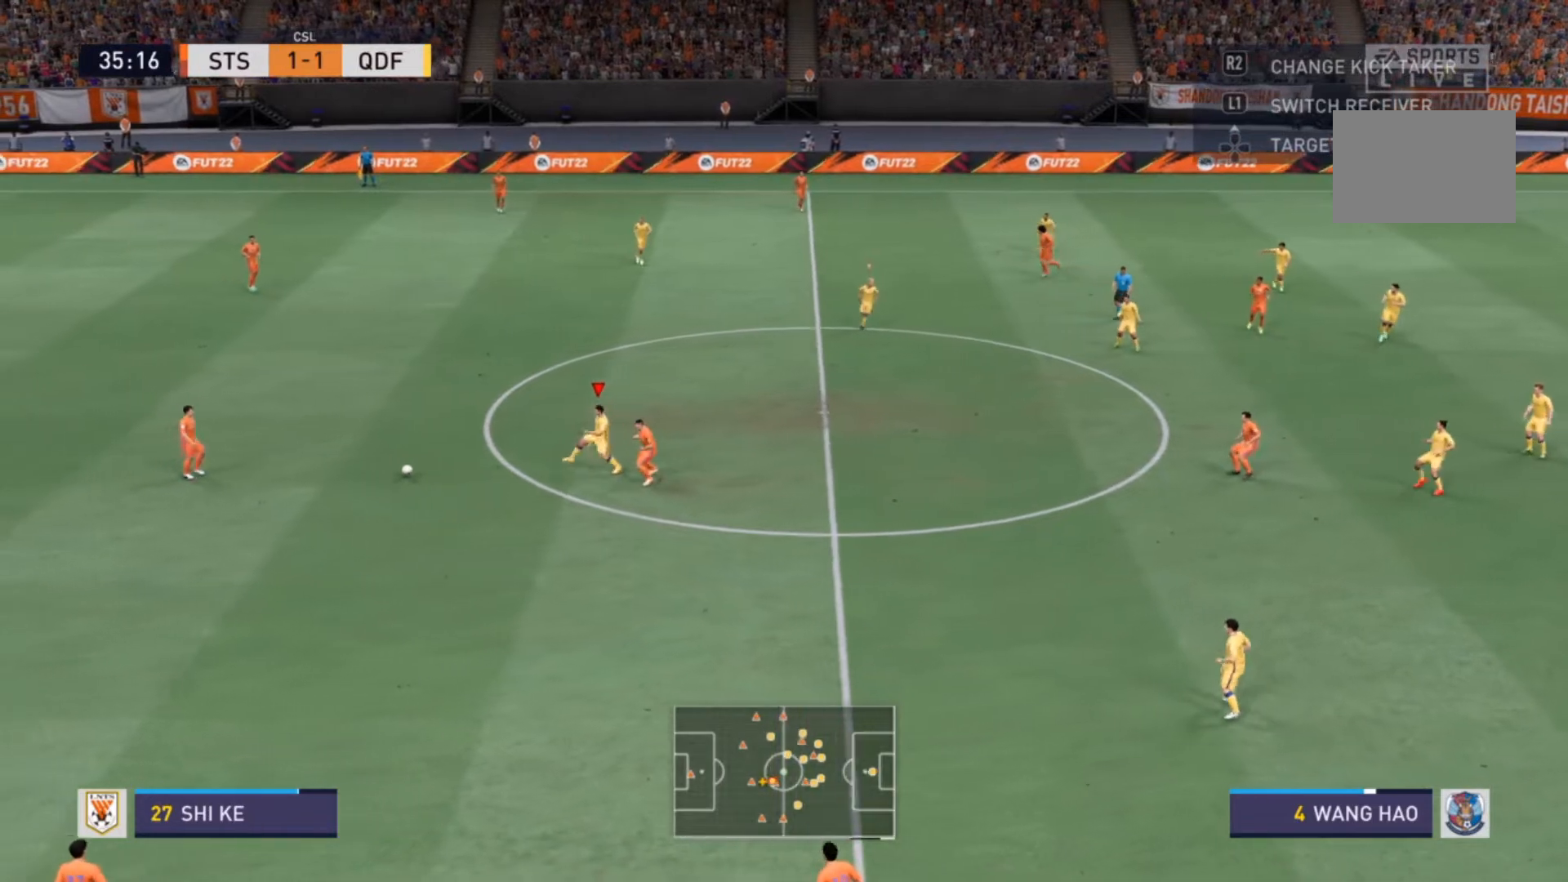
{"buttons": ["L2", "R2"], "left_stick": "down-left", "right_stick": "center", "events": [[67, "left_stick", "down-left"], [100, "L2", "up"], [233, "R2", "up"], [300, "L2", "down"], [300, "R2", "down"]]}
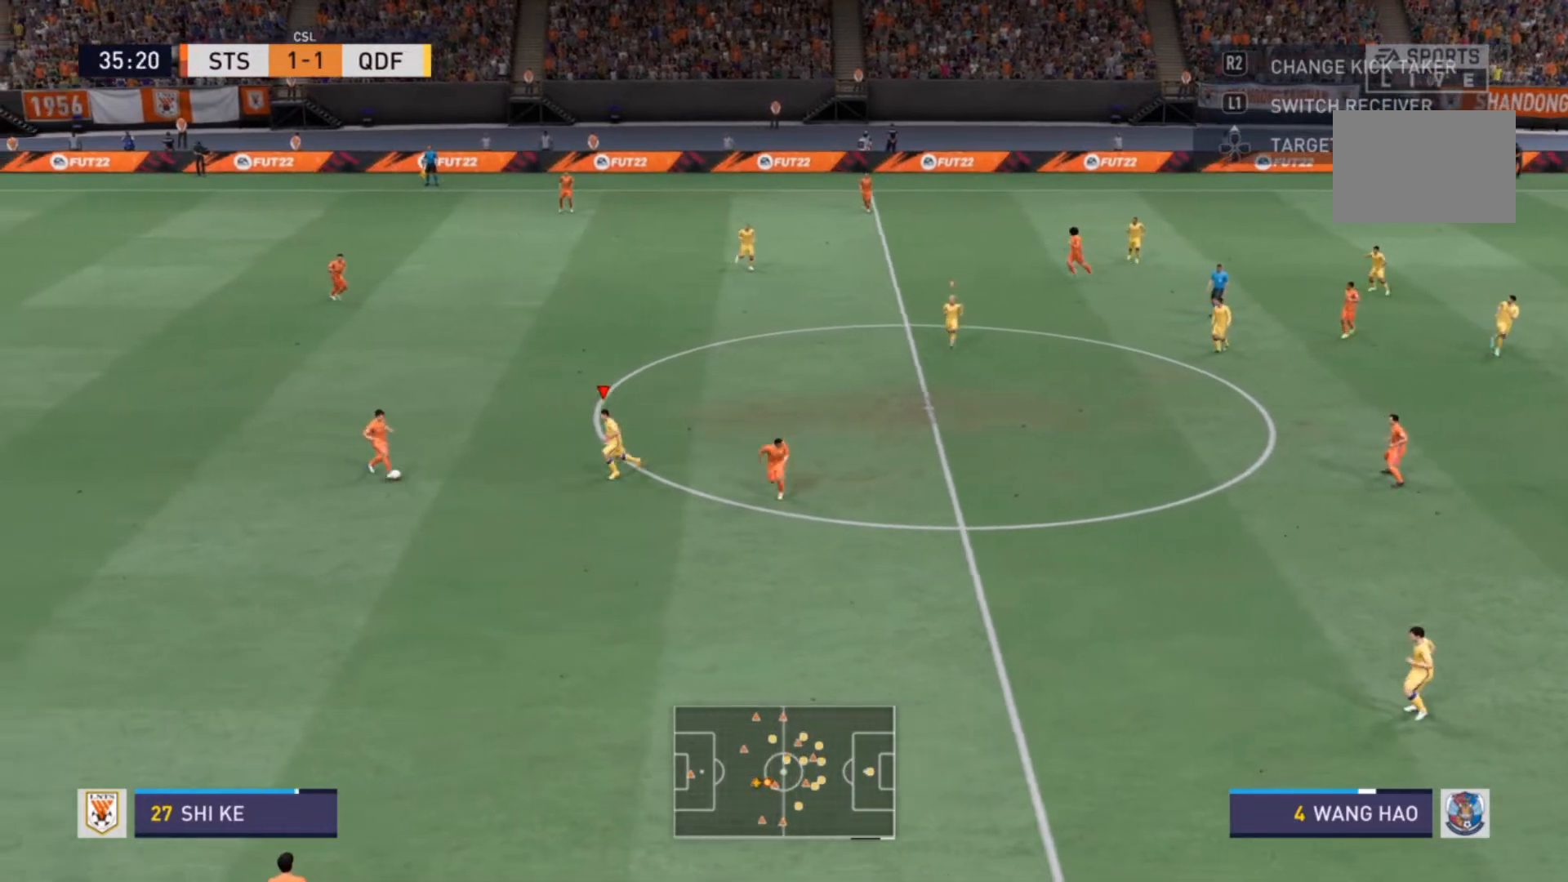
{"buttons": ["CIRCLE", "L2", "R2"], "left_stick": "up-left", "right_stick": "center", "events": [[200, "left_stick", "left"], [400, "CIRCLE", "down"], [467, "left_stick", "up-left"]]}
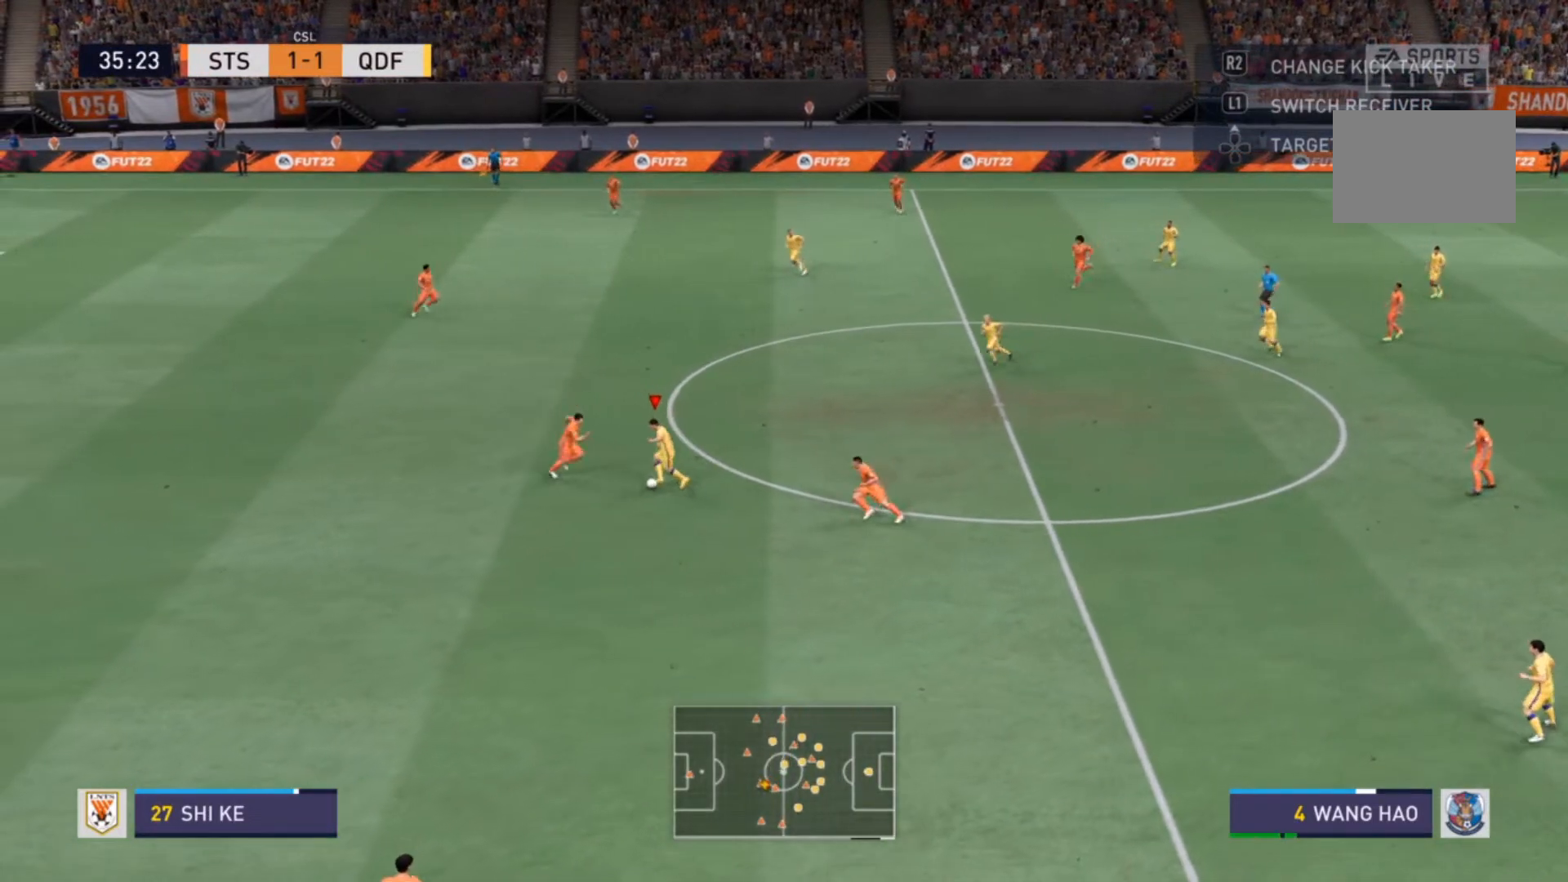
{"buttons": ["R2"], "left_stick": "left", "right_stick": "center", "events": [[33, "CIRCLE", "up"], [67, "L2", "up"], [133, "left_stick", "left"]]}
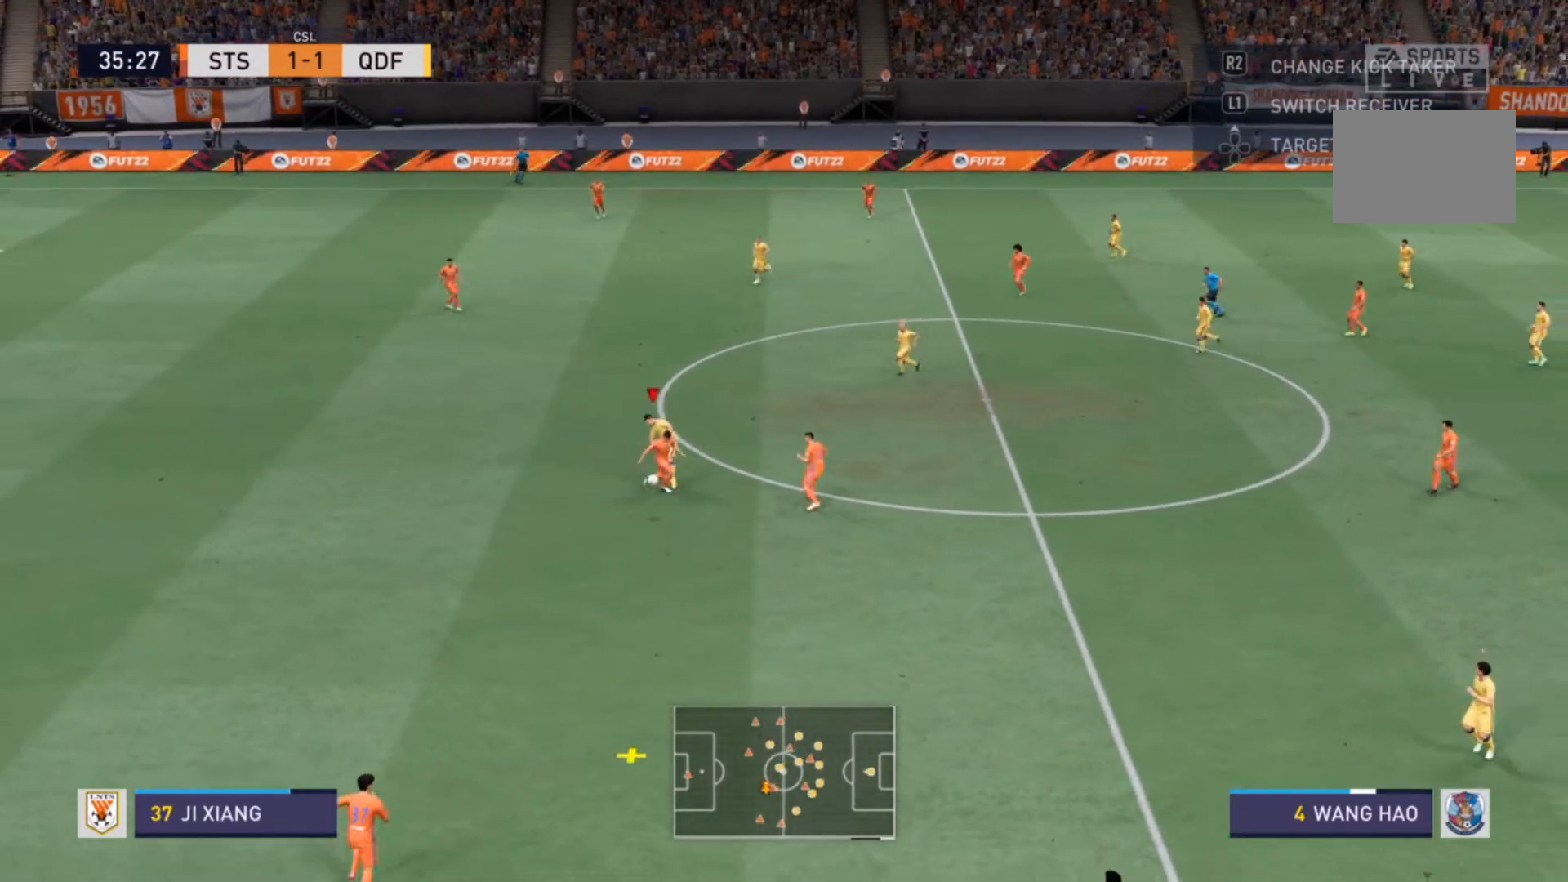
{"buttons": ["R2"], "left_stick": "down-left", "right_stick": "center", "events": [[467, "left_stick", "down-left"]]}
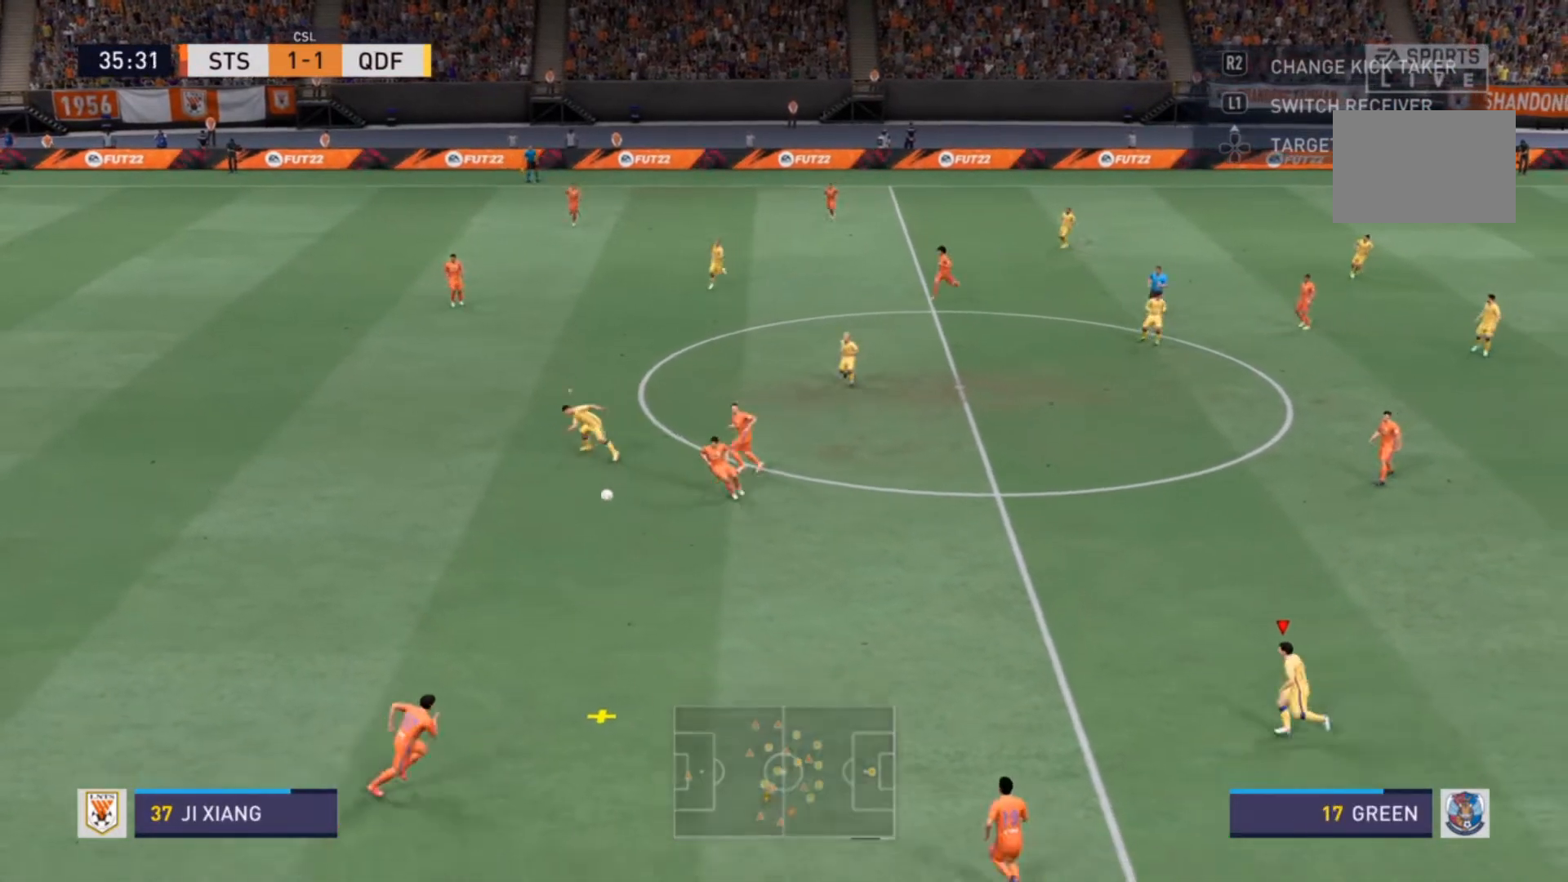
{"buttons": ["R2"], "left_stick": "left", "right_stick": "center", "events": [[267, "left_stick", "left"]]}
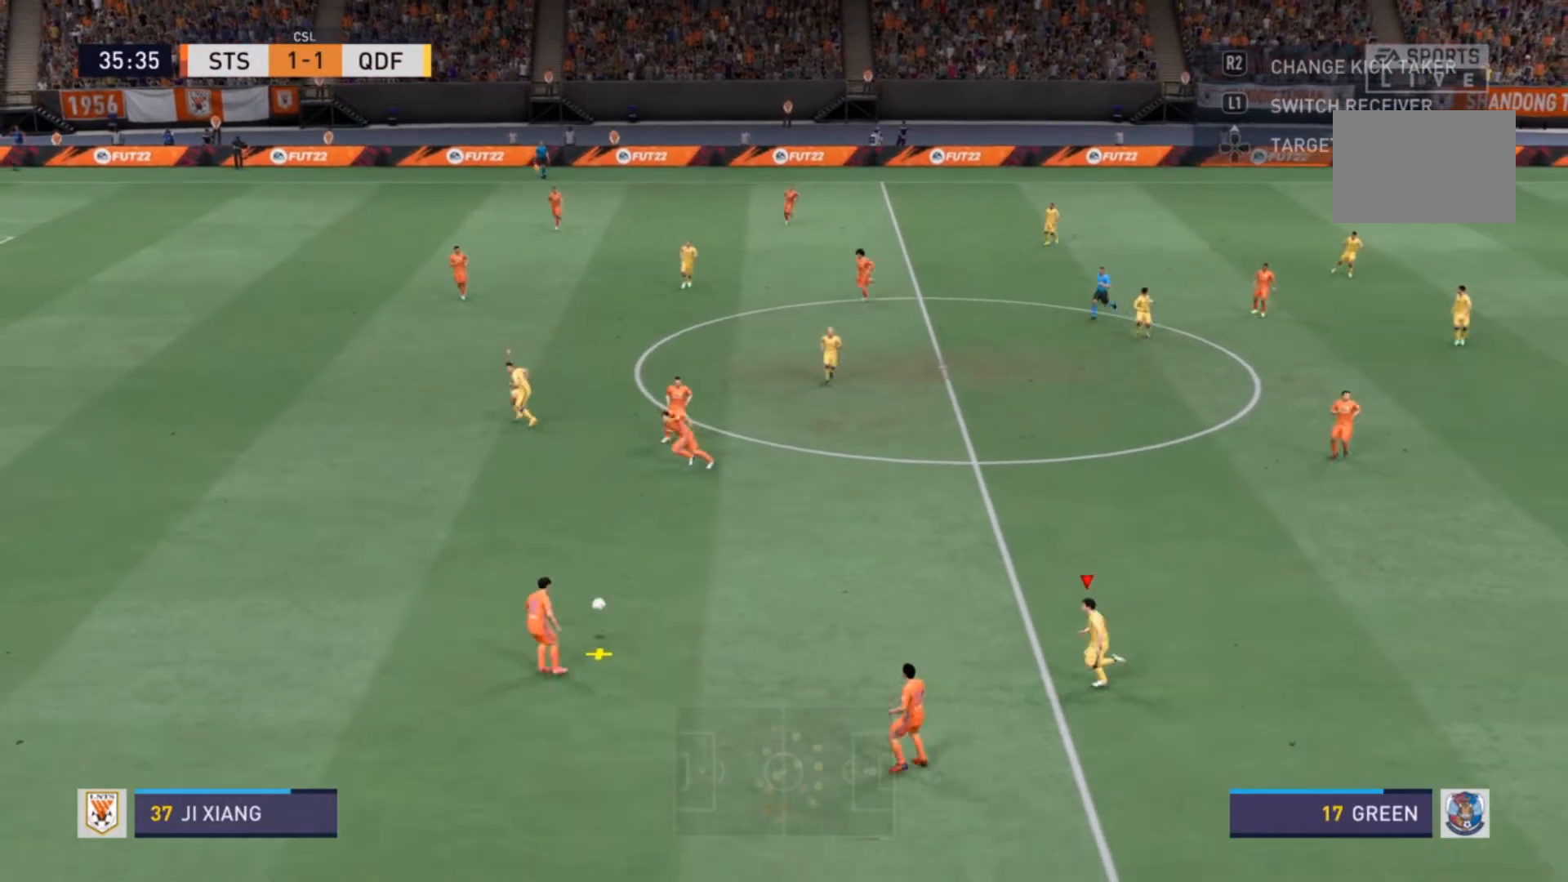
{"buttons": ["R2"], "left_stick": "up-left", "right_stick": "center", "events": [[167, "left_stick", "up-left"]]}
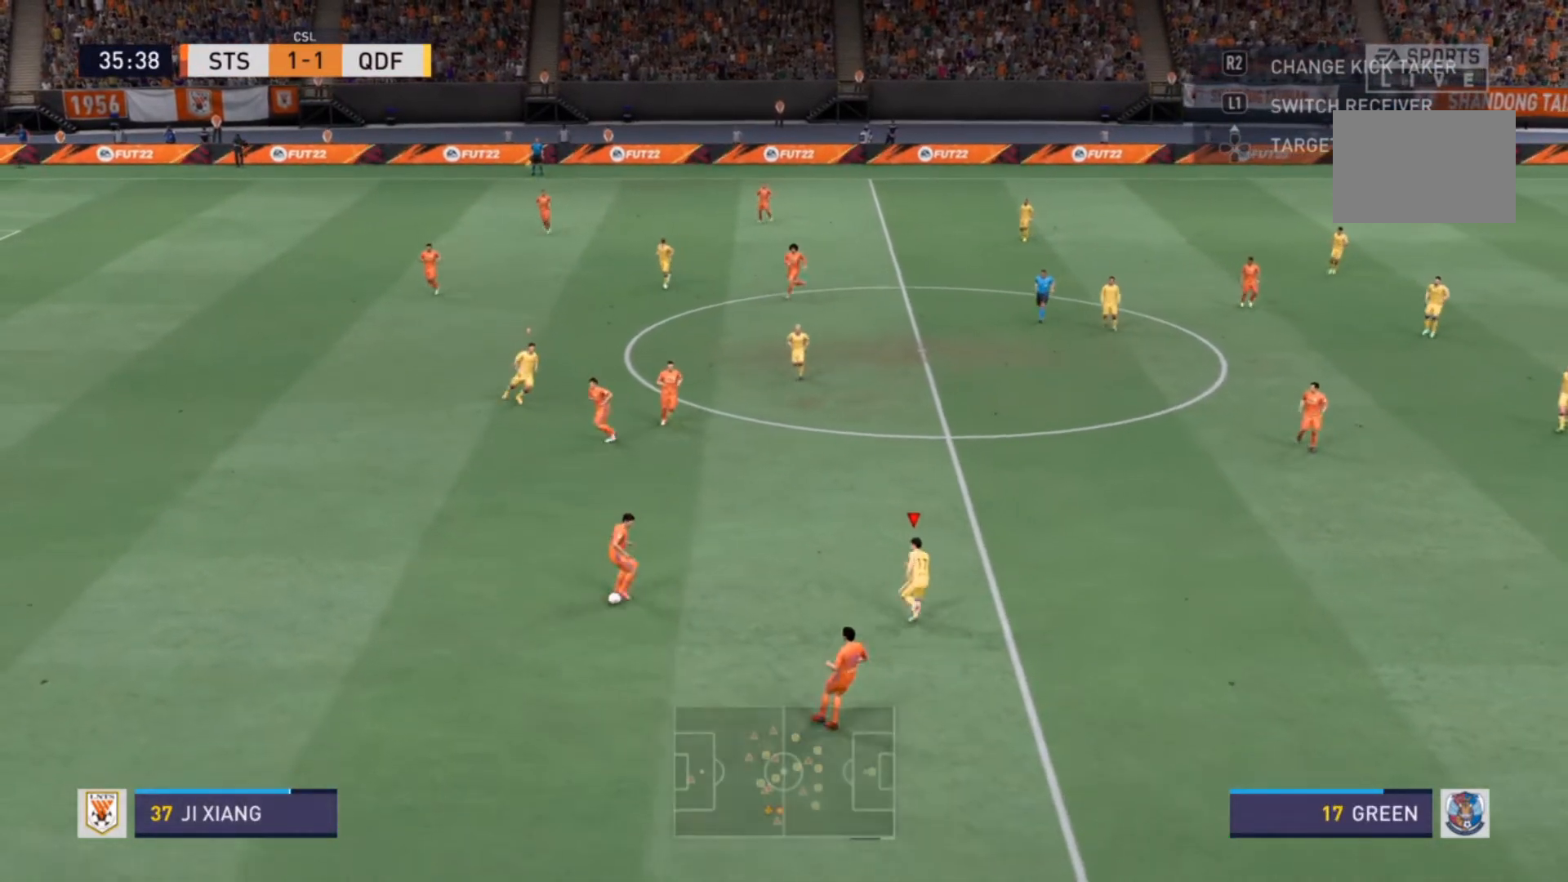
{"buttons": ["L2", "R2"], "left_stick": "down-left", "right_stick": "center", "events": [[367, "L2", "down"], [433, "left_stick", "down-left"]]}
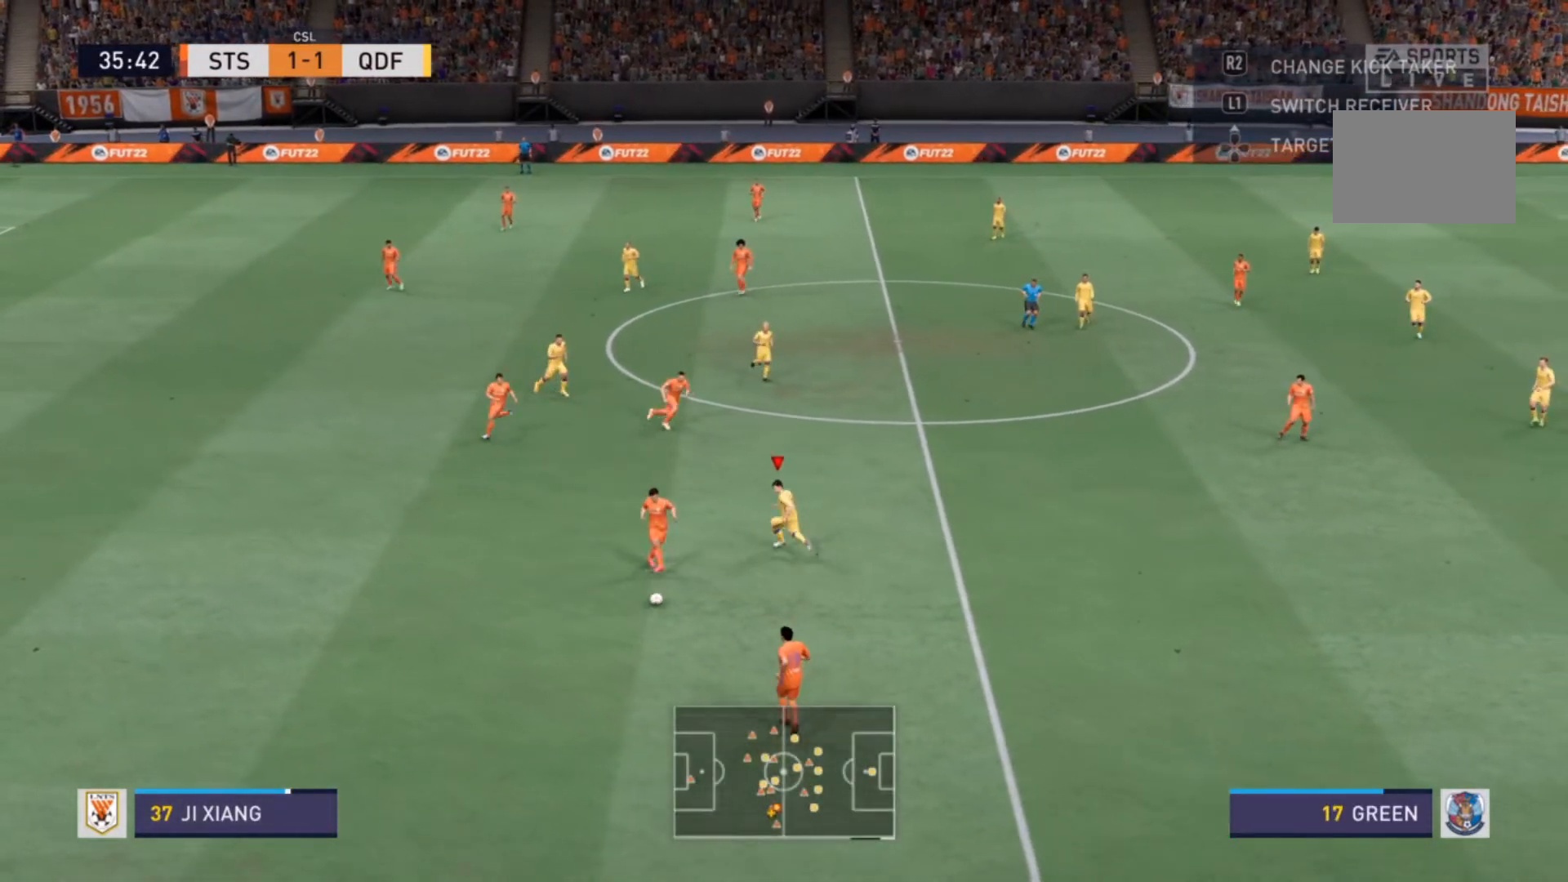
{"buttons": ["L2", "R2"], "left_stick": "down-right", "right_stick": "center", "events": [[67, "left_stick", "down"], [400, "left_stick", "down-right"]]}
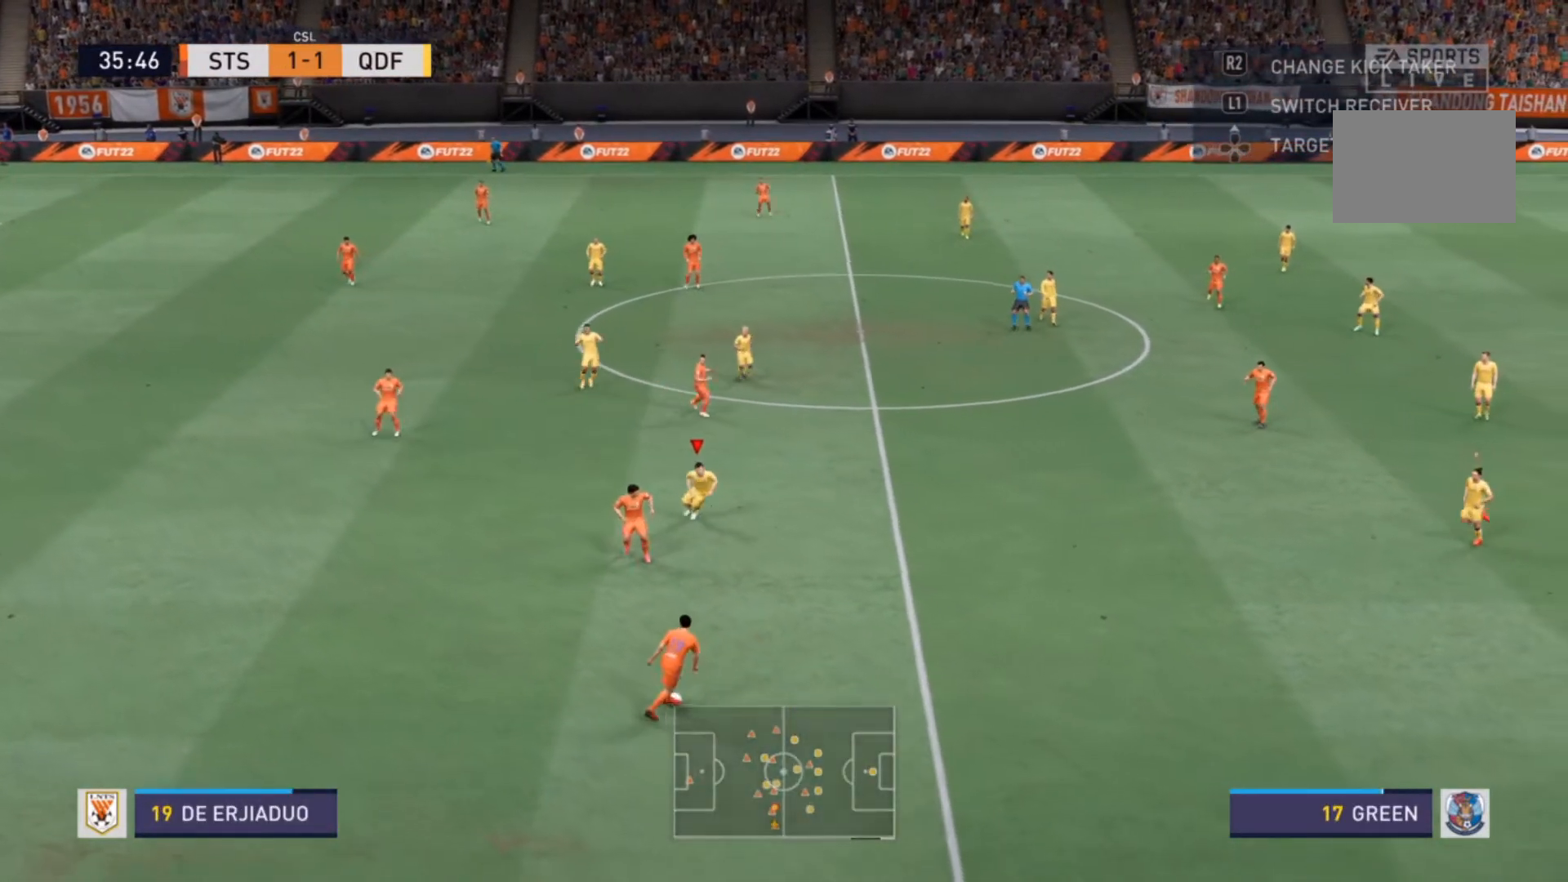
{"buttons": ["R2"], "left_stick": "down-left", "right_stick": "center", "events": [[133, "L2", "up"], [367, "L1", "down"], [400, "R2", "up"], [400, "left_stick", "down-left"], [433, "R2", "down"], [500, "L1", "up"]]}
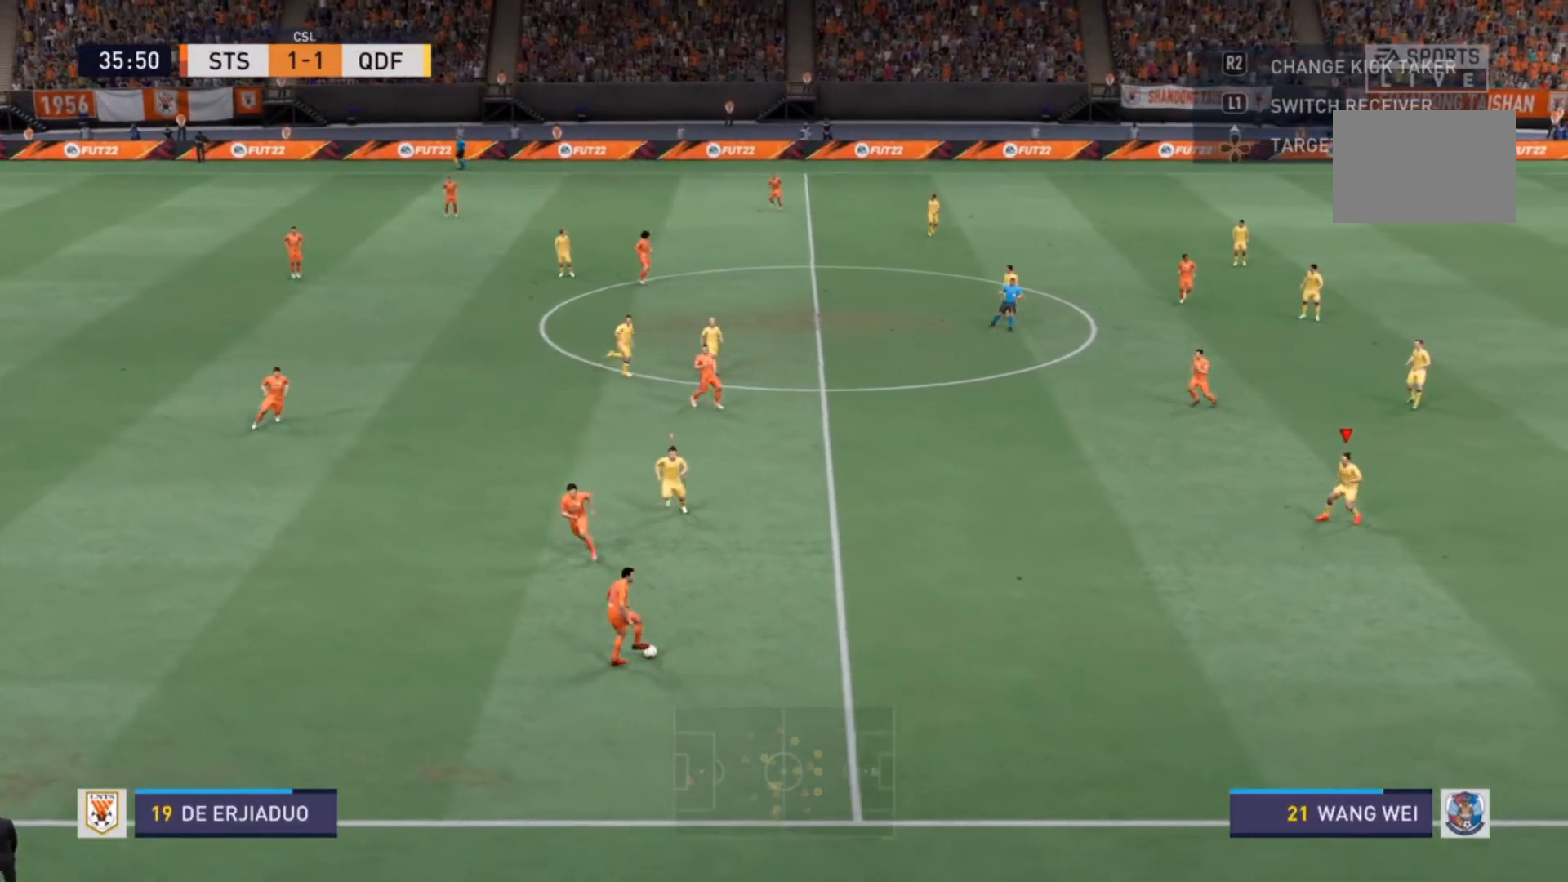
{"buttons": [], "left_stick": "down-left", "right_stick": "center", "events": [[100, "R2", "up"], [200, "left_stick", "center"], [400, "left_stick", "left"], [500, "left_stick", "down-left"]]}
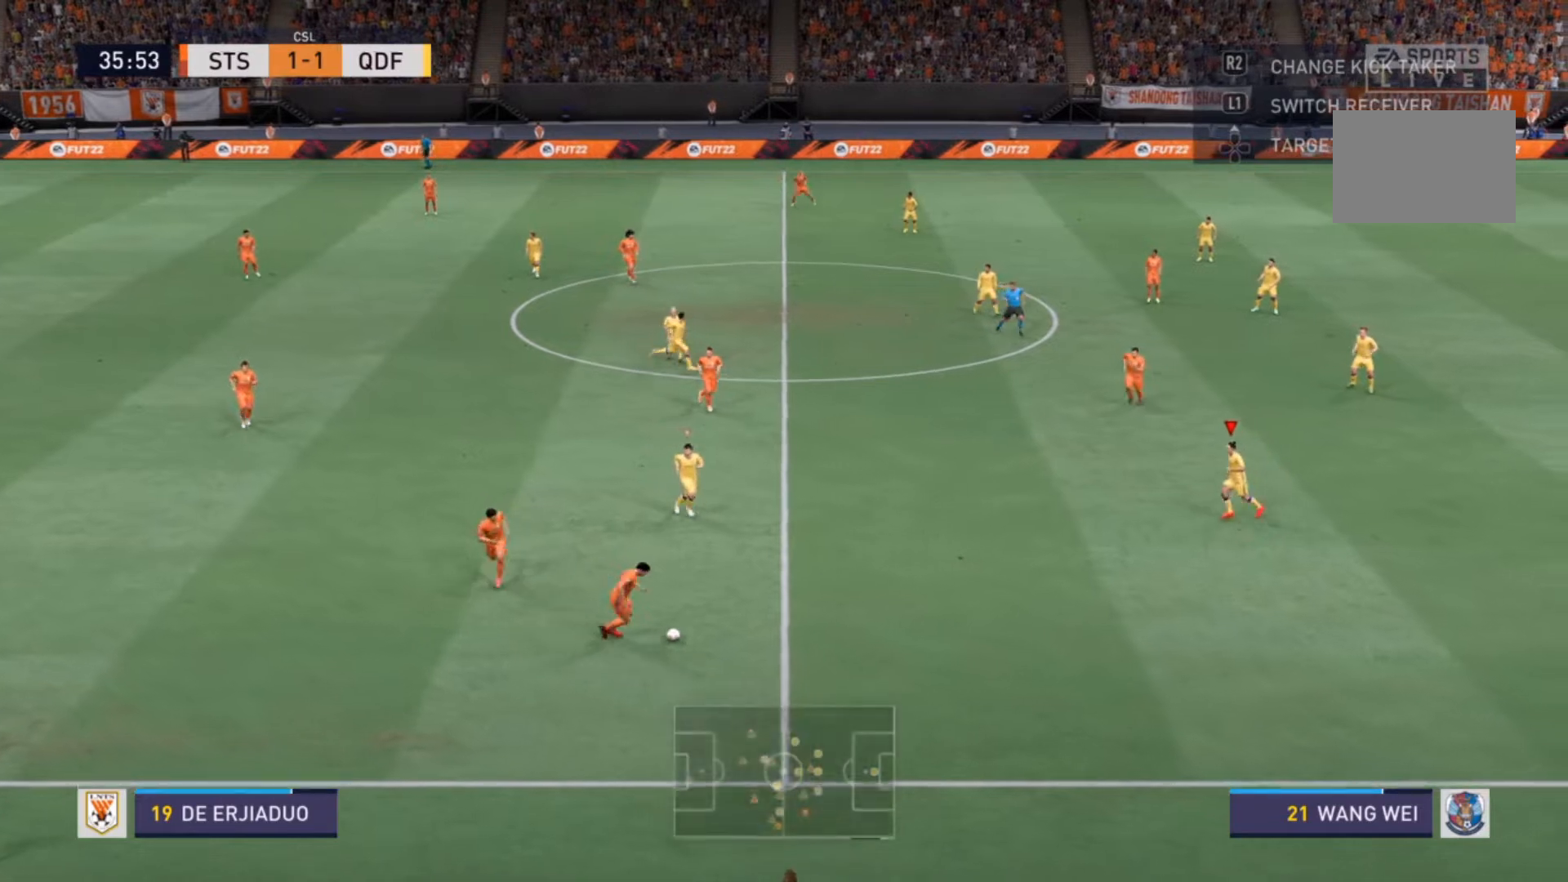
{"buttons": [], "left_stick": "down", "right_stick": "center", "events": [[267, "left_stick", "down"]]}
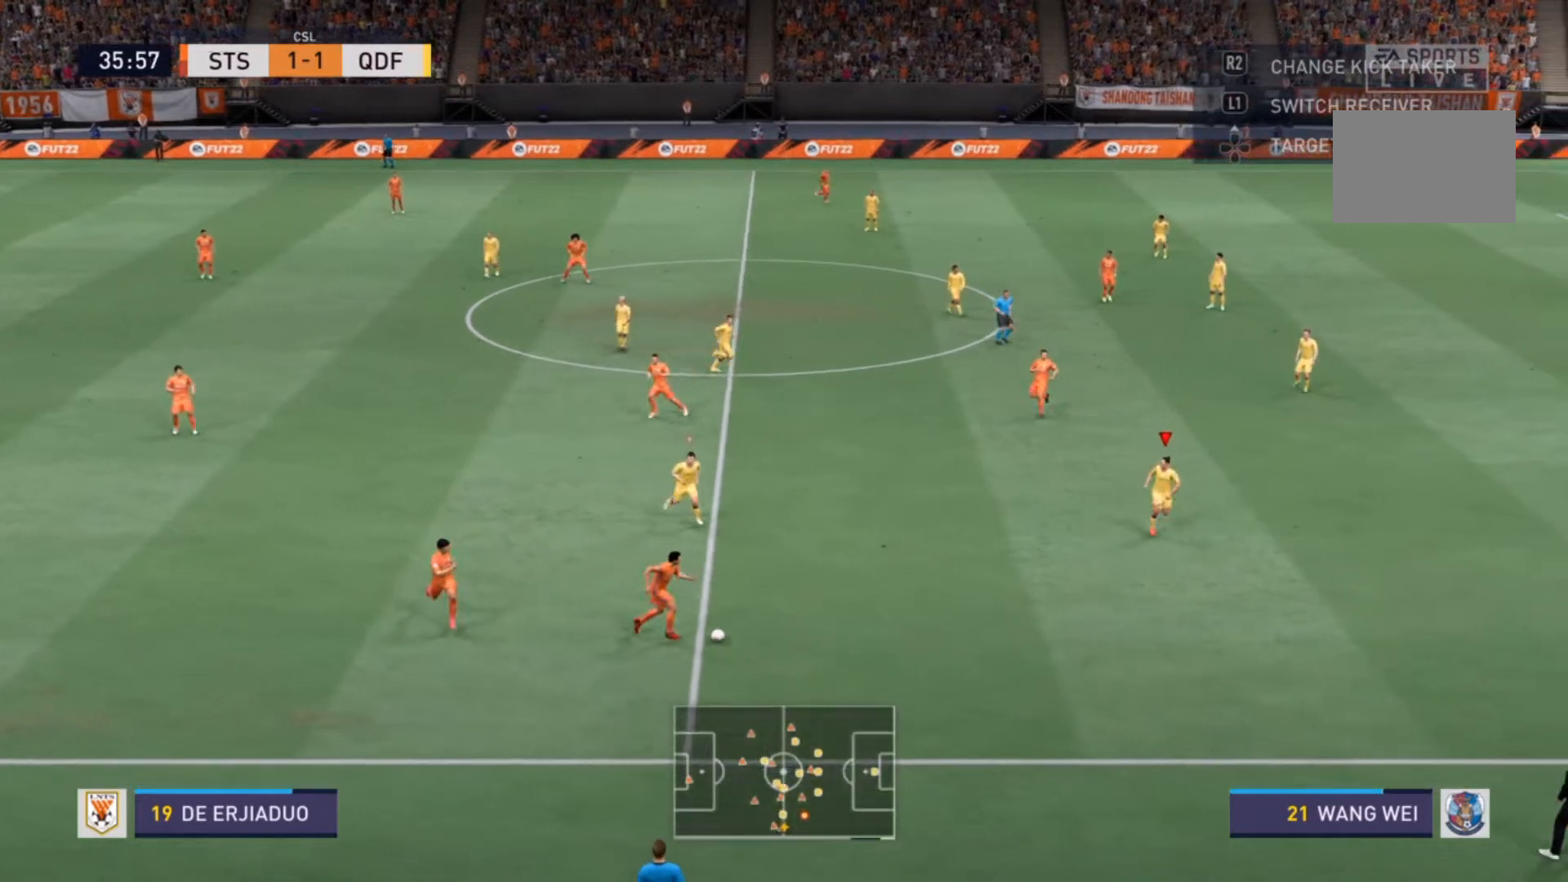
{"buttons": ["R2"], "left_stick": "down-left", "right_stick": "center", "events": [[133, "left_stick", "down-left"], [167, "R2", "down"]]}
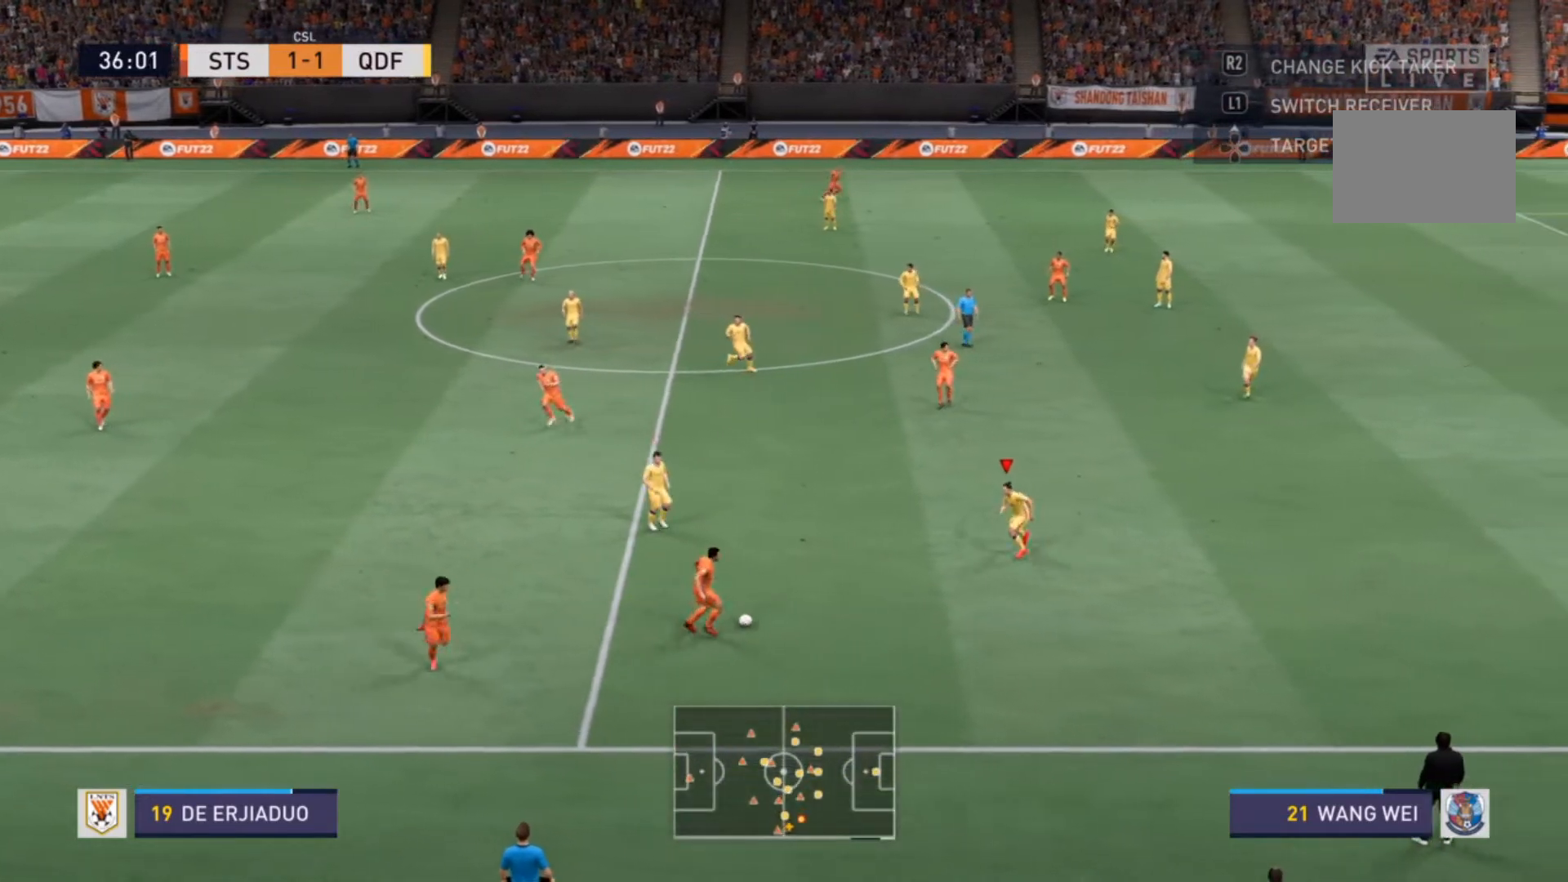
{"buttons": ["L2", "R2"], "left_stick": "down", "right_stick": "center", "events": [[167, "left_stick", "down"], [200, "L2", "down"]]}